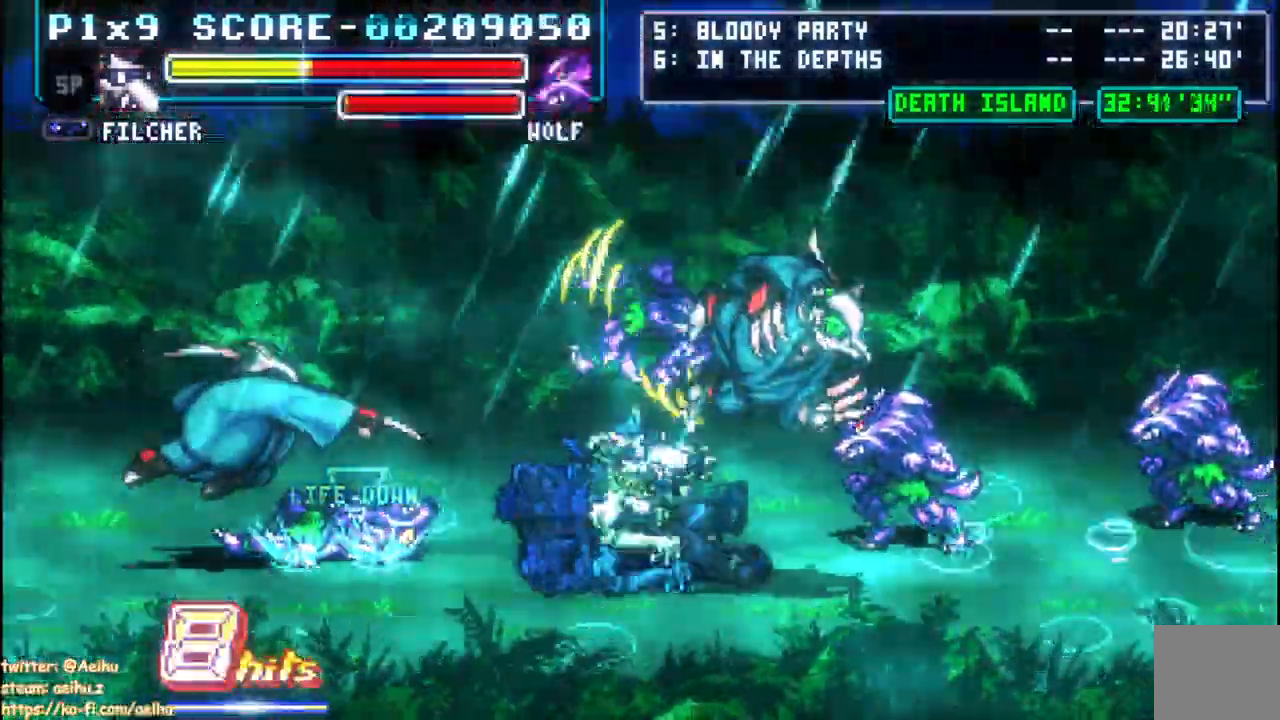
Gameplay with a controller (PlayStation layout); each line is a JSON object with the inputs held at the frame after it. "events" lists button and stick changes between this image and that frame as [ms after this image, input, new state], when the widget could be followed in between.
{"buttons": ["CIRCLE", "DPAD_RIGHT"], "left_stick": "center", "right_stick": "center", "events": [[133, "CIRCLE", "up"], [167, "CIRCLE", "down"]]}
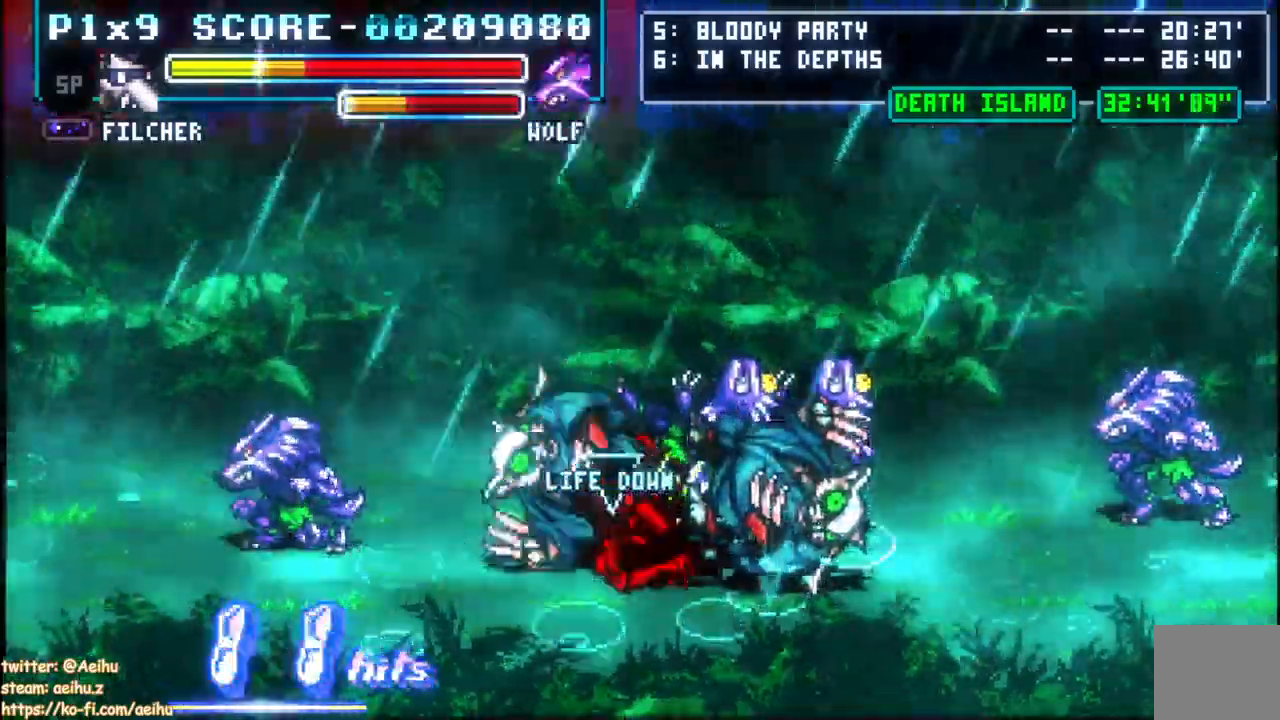
{"buttons": [], "left_stick": "center", "right_stick": "center", "events": [[333, "DPAD_RIGHT", "up"], [333, "DPAD_UP", "down"], [383, "CIRCLE", "up"], [400, "DPAD_RIGHT", "down"], [450, "DPAD_RIGHT", "up"], [450, "DPAD_UP", "up"]]}
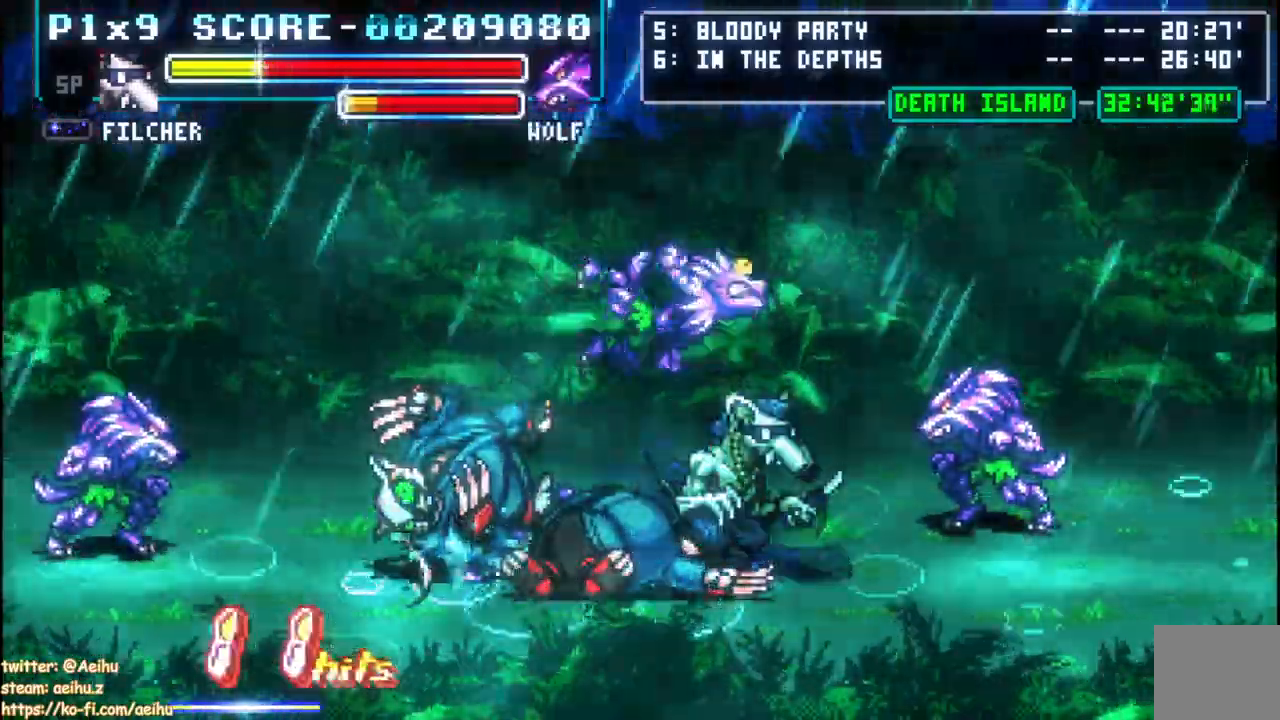
{"buttons": ["DPAD_UP"], "left_stick": "center", "right_stick": "center", "events": [[50, "DPAD_UP", "down"]]}
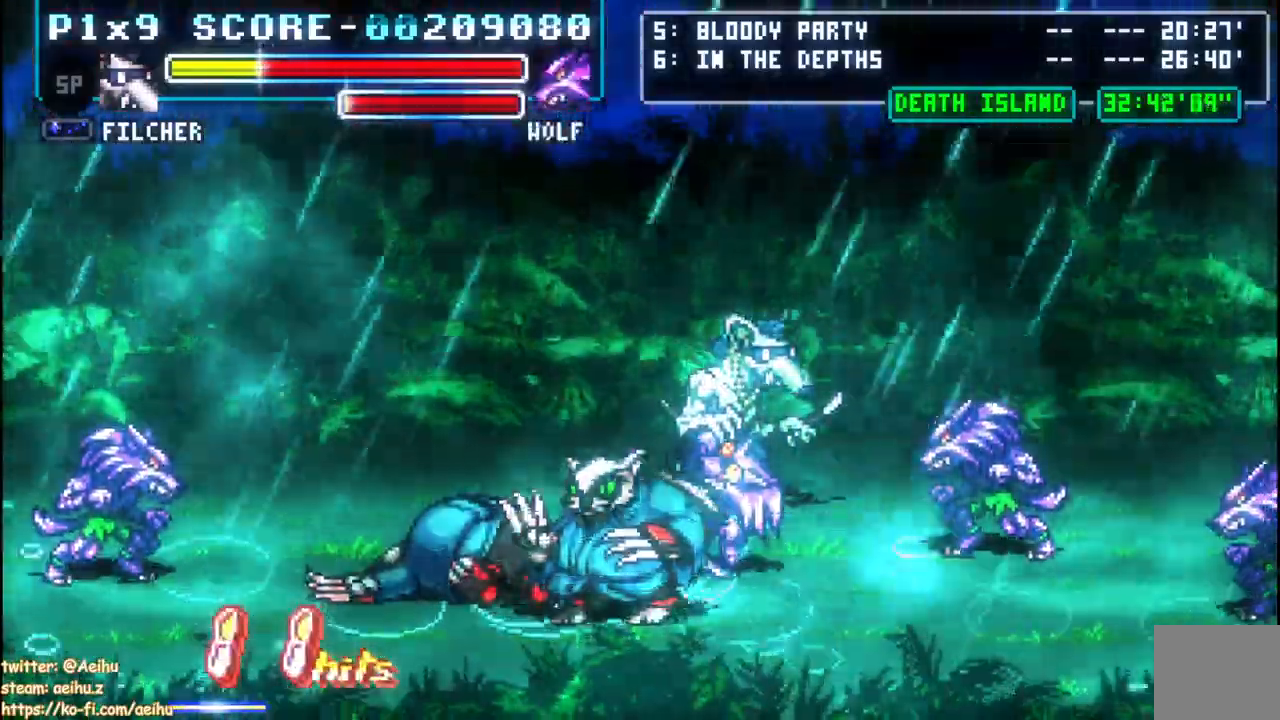
{"buttons": ["DPAD_LEFT"], "left_stick": "center", "right_stick": "center", "events": [[83, "DPAD_LEFT", "down"], [350, "DPAD_UP", "up"]]}
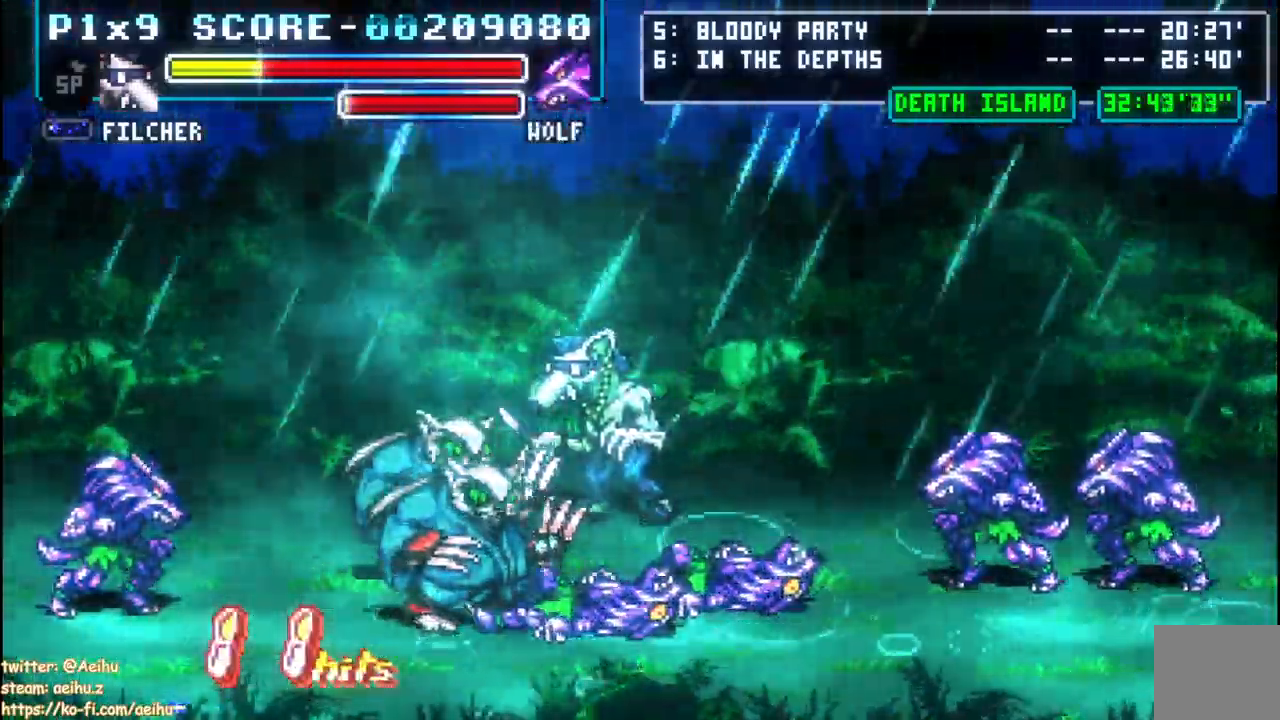
{"buttons": ["DPAD_LEFT"], "left_stick": "center", "right_stick": "center", "events": [[50, "SQUARE", "down"], [167, "SQUARE", "up"], [217, "SQUARE", "down"], [483, "SQUARE", "up"]]}
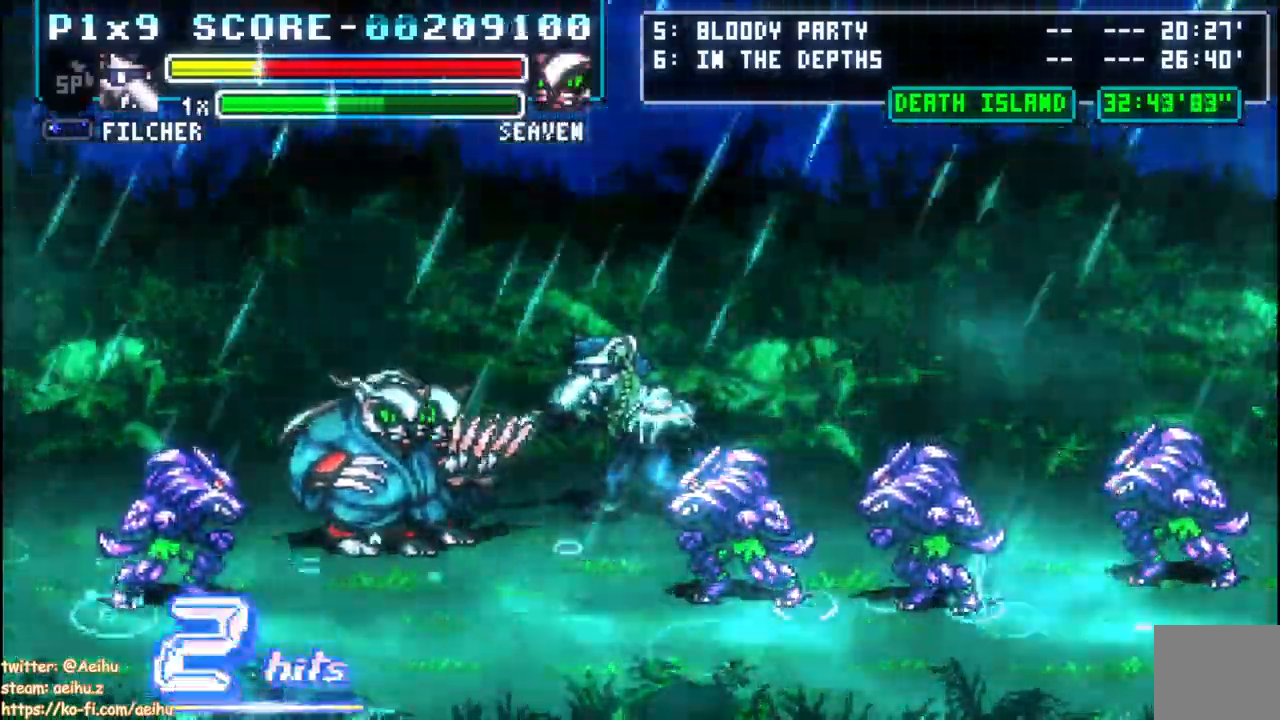
{"buttons": ["DPAD_LEFT"], "left_stick": "center", "right_stick": "center", "events": [[50, "SQUARE", "down"], [150, "SQUARE", "up"], [200, "SQUARE", "down"], [300, "SQUARE", "up"], [383, "CIRCLE", "down"], [500, "CIRCLE", "up"]]}
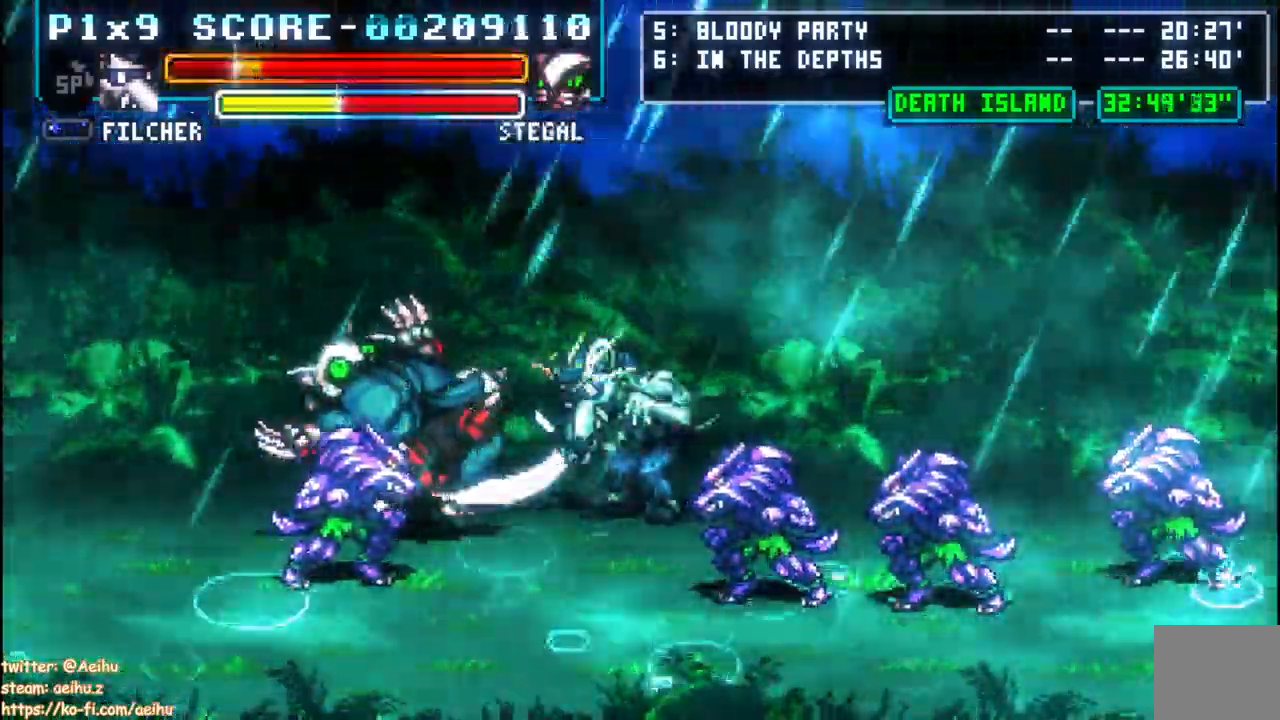
{"buttons": ["CIRCLE", "DPAD_LEFT"], "left_stick": "center", "right_stick": "center", "events": [[50, "CIRCLE", "down"]]}
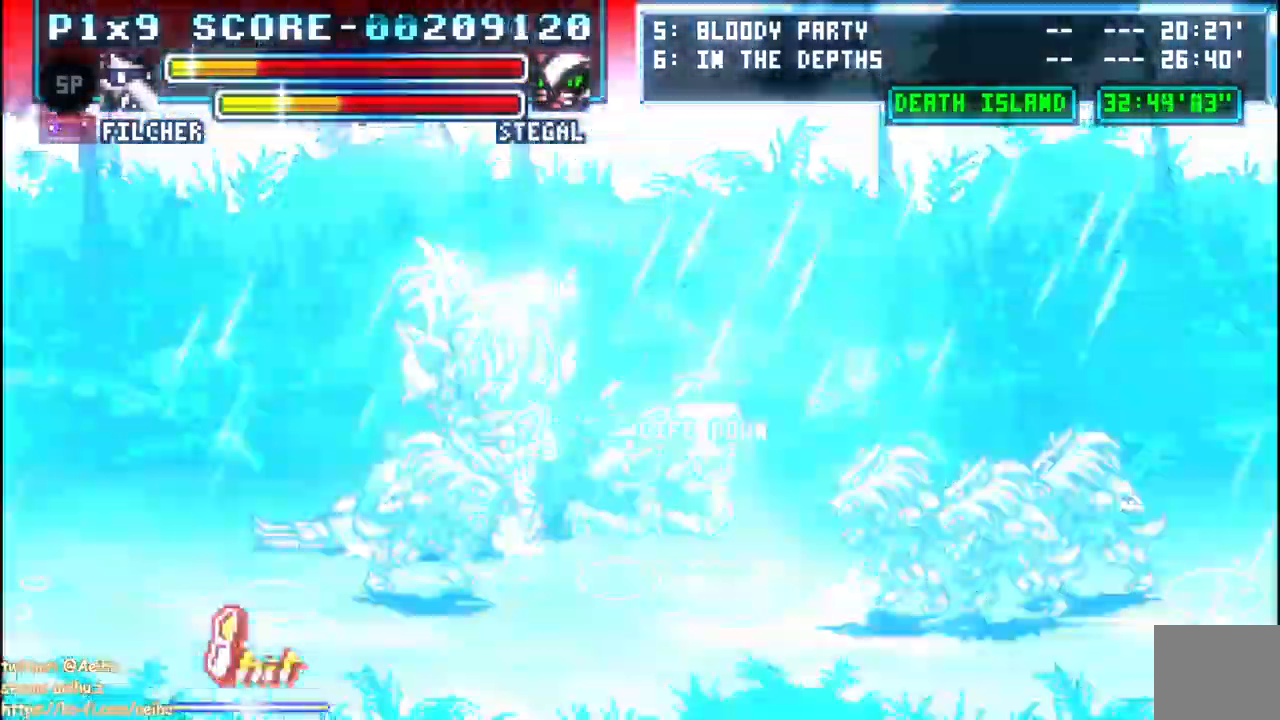
{"buttons": [], "left_stick": "center", "right_stick": "center", "events": [[117, "CIRCLE", "up"], [150, "DPAD_LEFT", "up"], [250, "DPAD_DOWN", "down"], [333, "DPAD_DOWN", "up"], [383, "DPAD_DOWN", "down"], [500, "DPAD_DOWN", "up"]]}
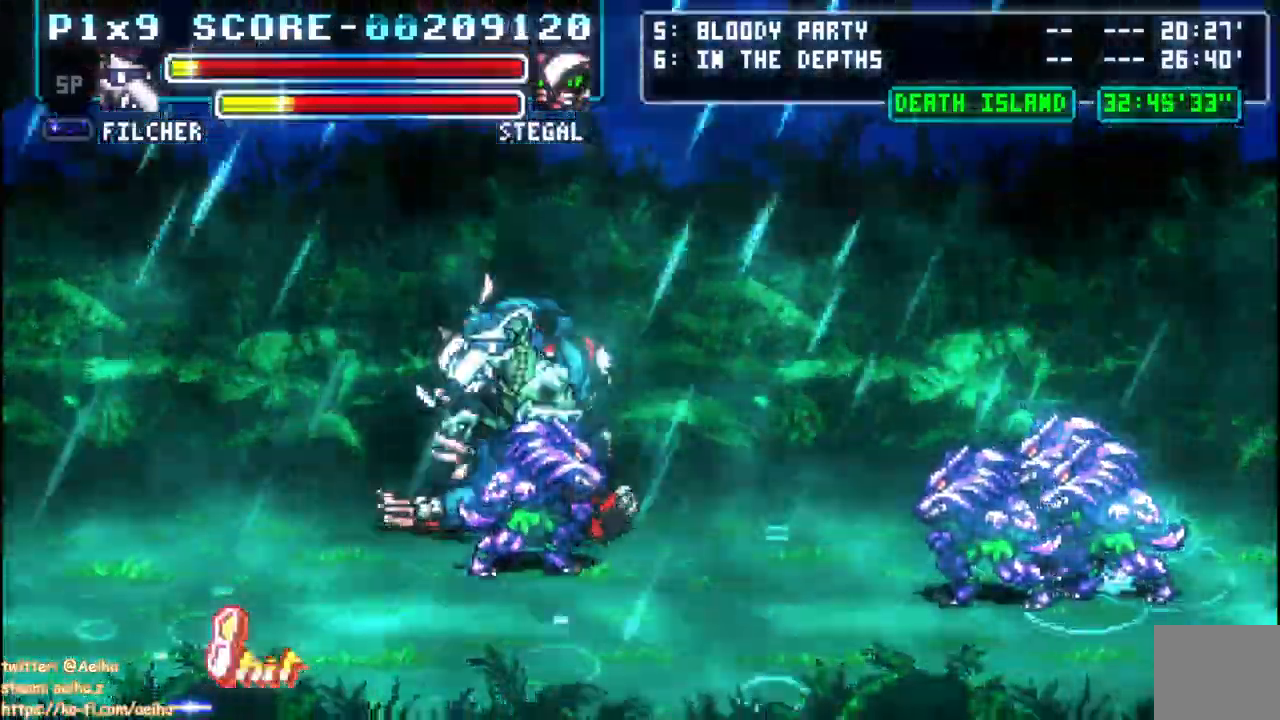
{"buttons": ["DPAD_DOWN"], "left_stick": "center", "right_stick": "center", "events": [[50, "DPAD_DOWN", "down"]]}
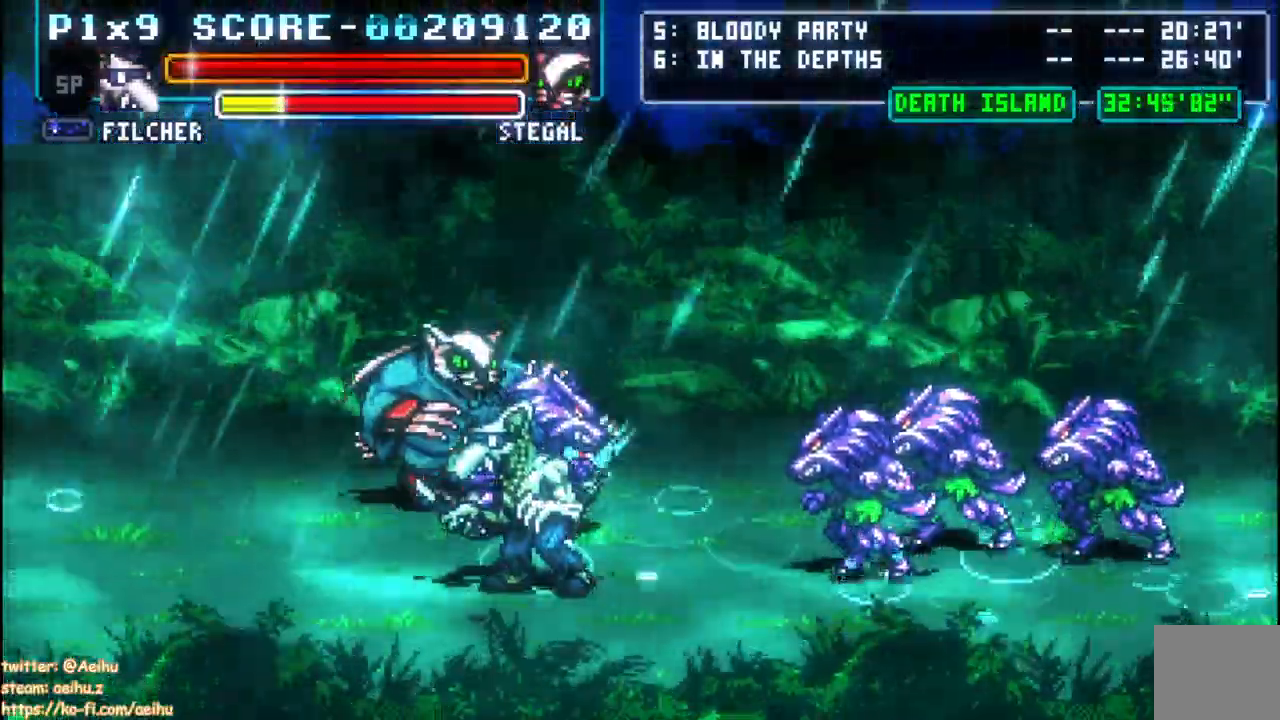
{"buttons": ["SQUARE", "DPAD_LEFT"], "left_stick": "center", "right_stick": "center", "events": [[33, "DPAD_LEFT", "down"], [83, "DPAD_DOWN", "up"], [167, "DPAD_UP", "down"], [317, "SQUARE", "down"], [350, "DPAD_UP", "up"]]}
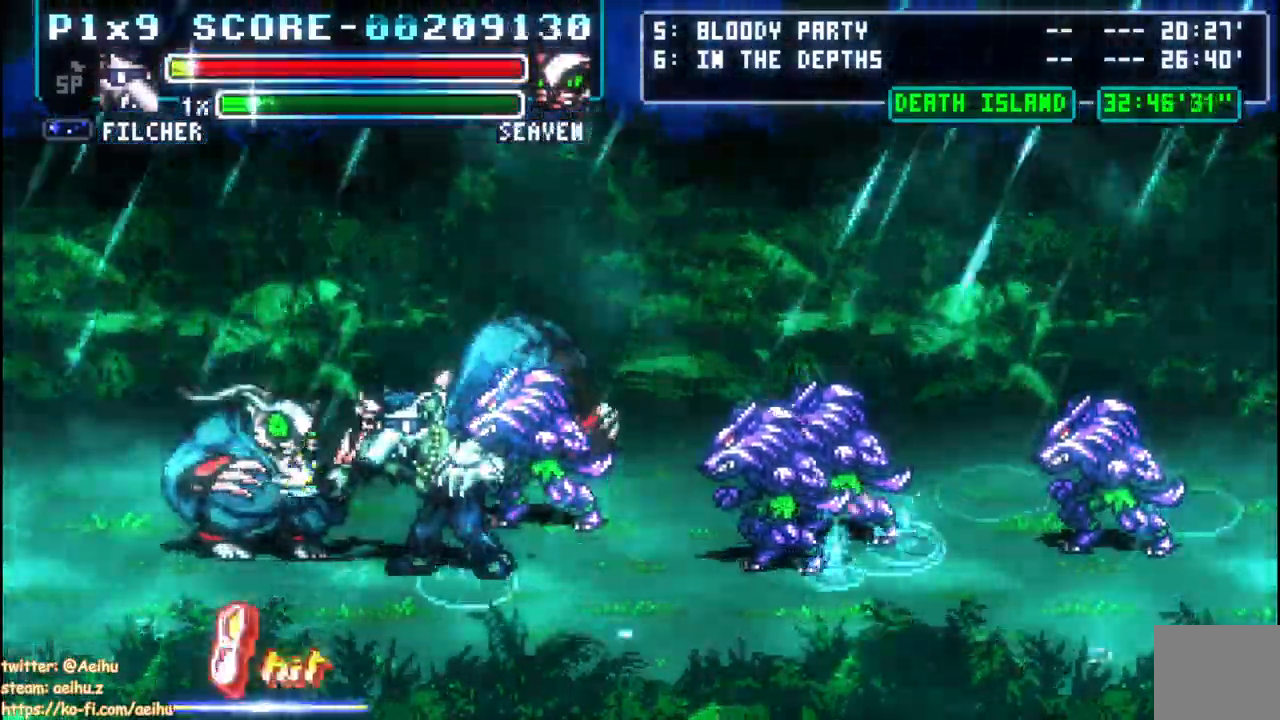
{"buttons": ["SQUARE", "DPAD_LEFT"], "left_stick": "center", "right_stick": "center", "events": [[217, "SQUARE", "up"], [283, "SQUARE", "down"], [383, "SQUARE", "up"], [433, "SQUARE", "down"]]}
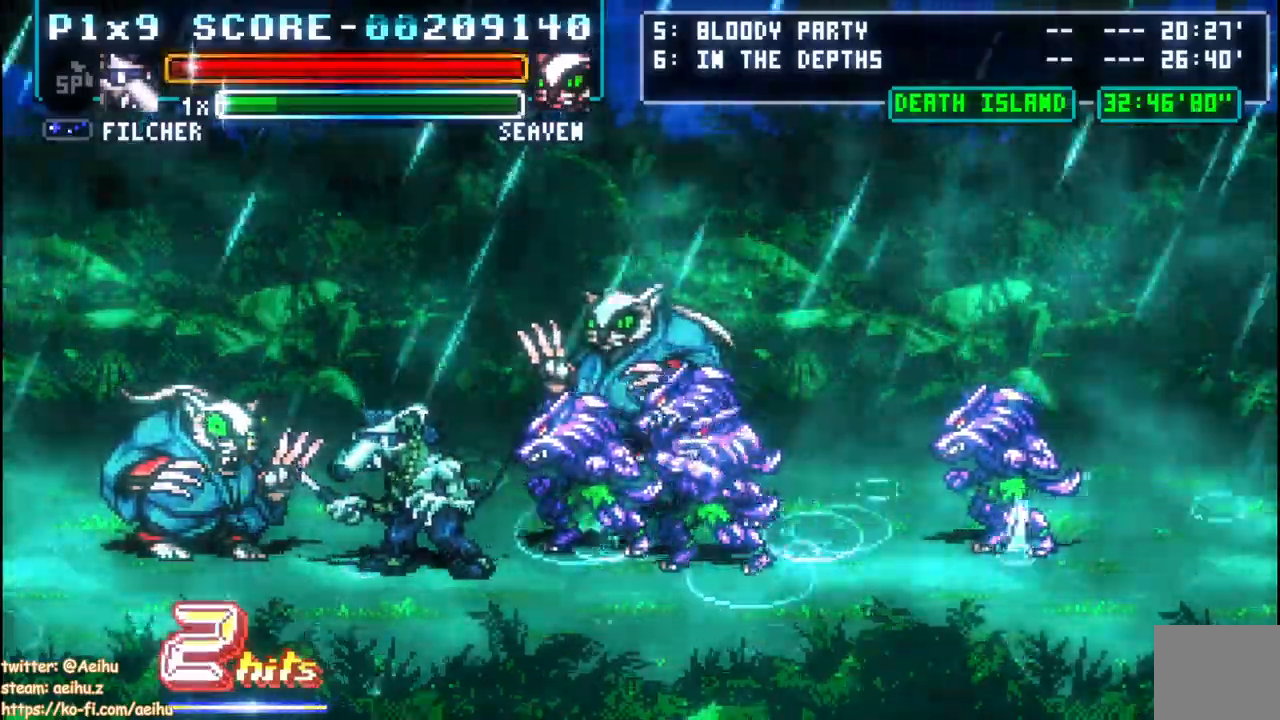
{"buttons": ["DPAD_LEFT"], "left_stick": "center", "right_stick": "center", "events": [[33, "SQUARE", "up"], [117, "CIRCLE", "down"], [217, "CIRCLE", "up"], [267, "CIRCLE", "down"], [383, "CIRCLE", "up"]]}
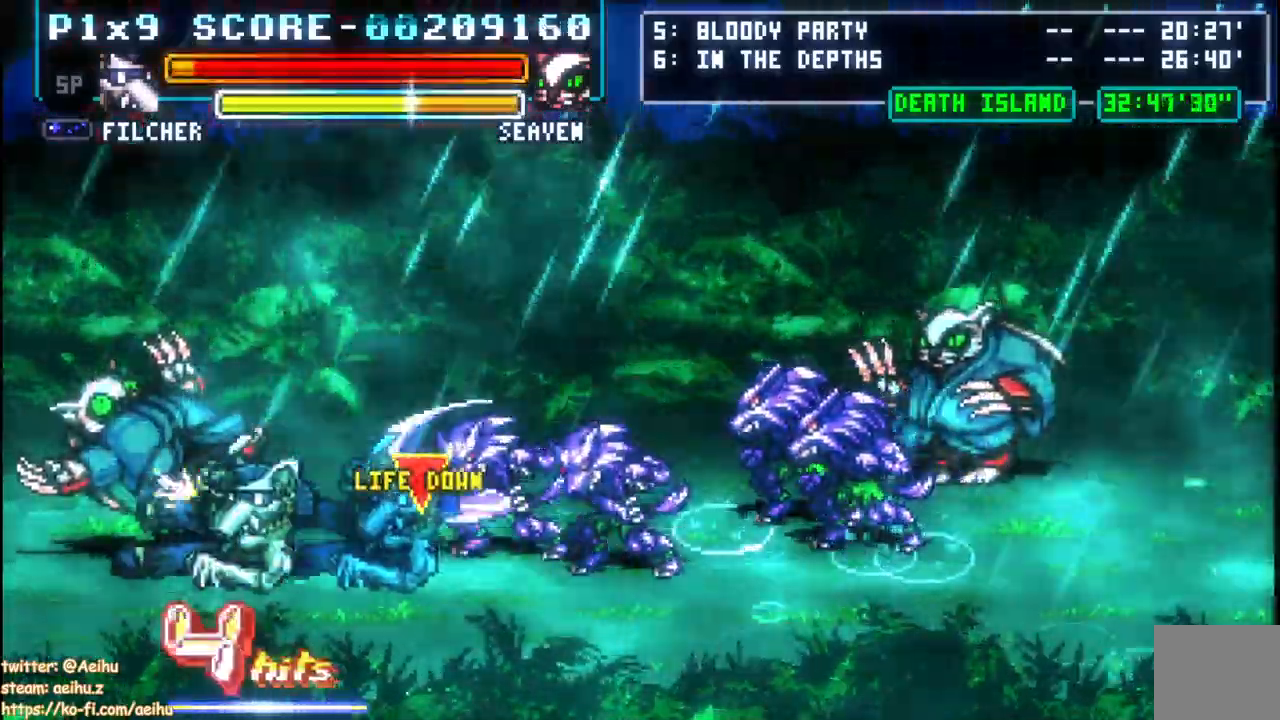
{"buttons": ["SQUARE", "DPAD_UP"], "left_stick": "center", "right_stick": "center"}
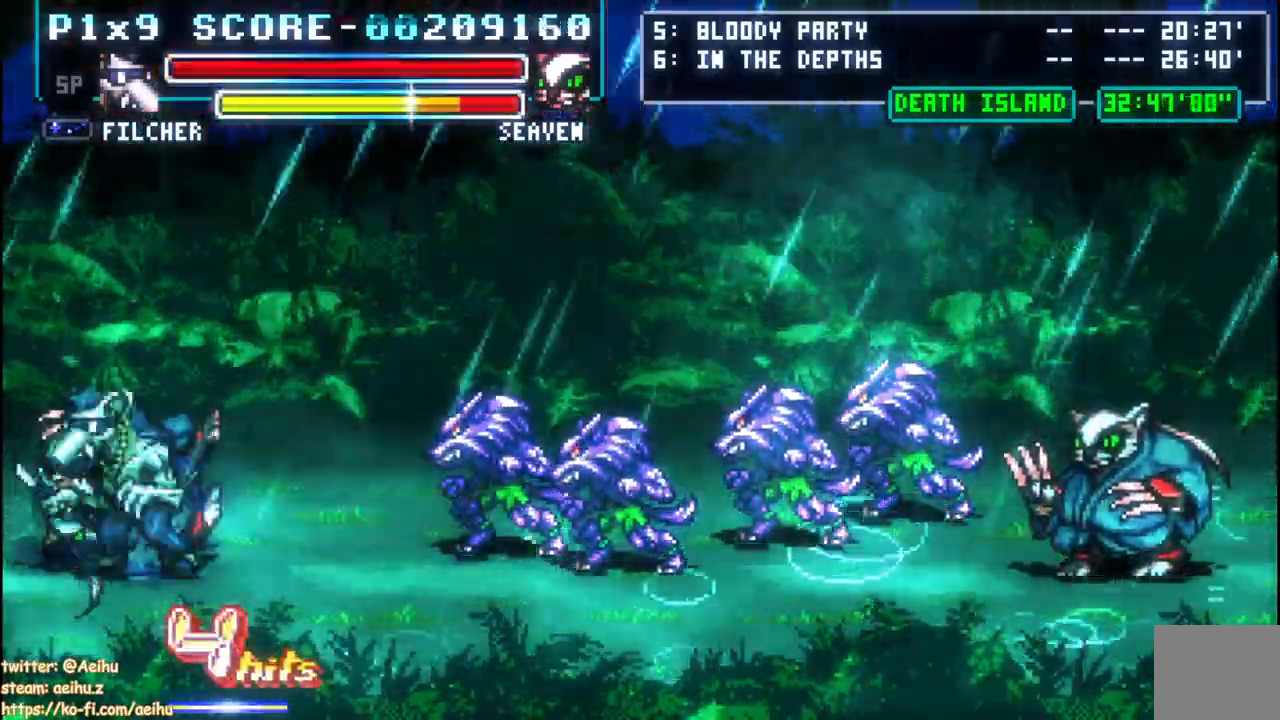
{"buttons": ["DPAD_UP"], "left_stick": "center", "right_stick": "center", "events": [[100, "DPAD_UP", "up"], [200, "SQUARE", "up"], [400, "DPAD_UP", "down"]]}
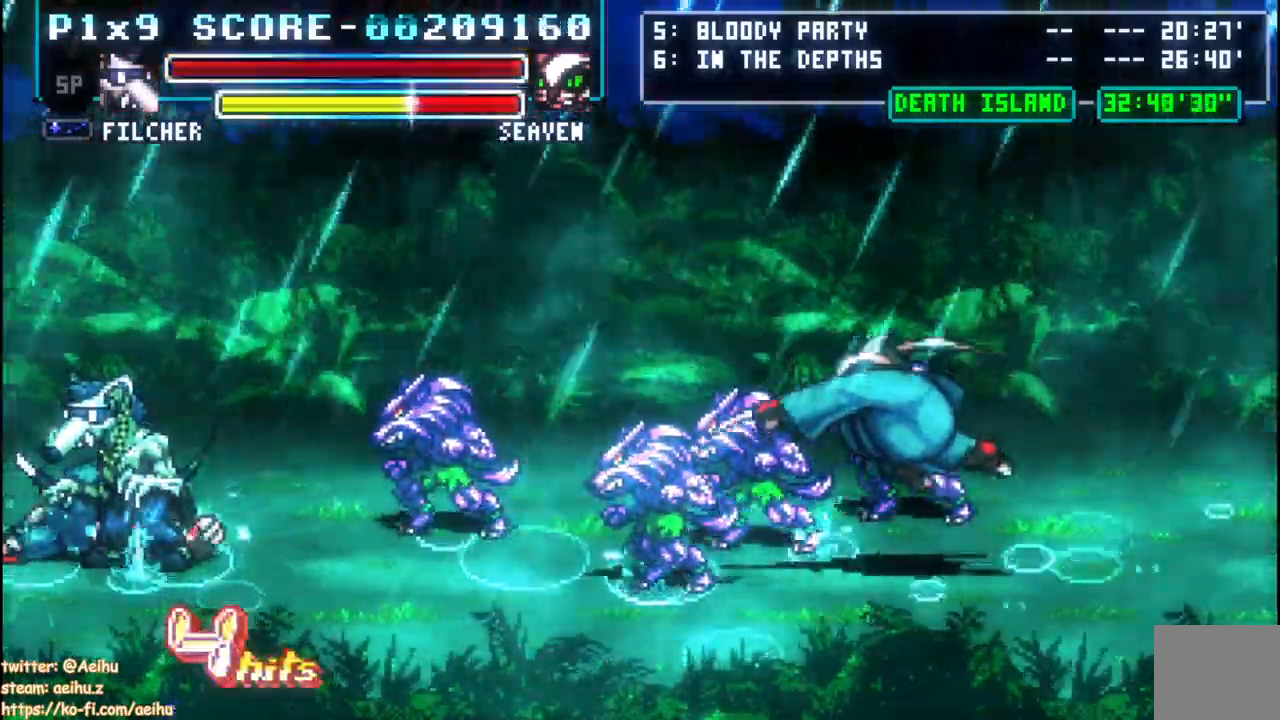
{"buttons": ["DPAD_UP"], "left_stick": "center", "right_stick": "center", "events": [[33, "DPAD_UP", "up"], [67, "DPAD_UP", "down"]]}
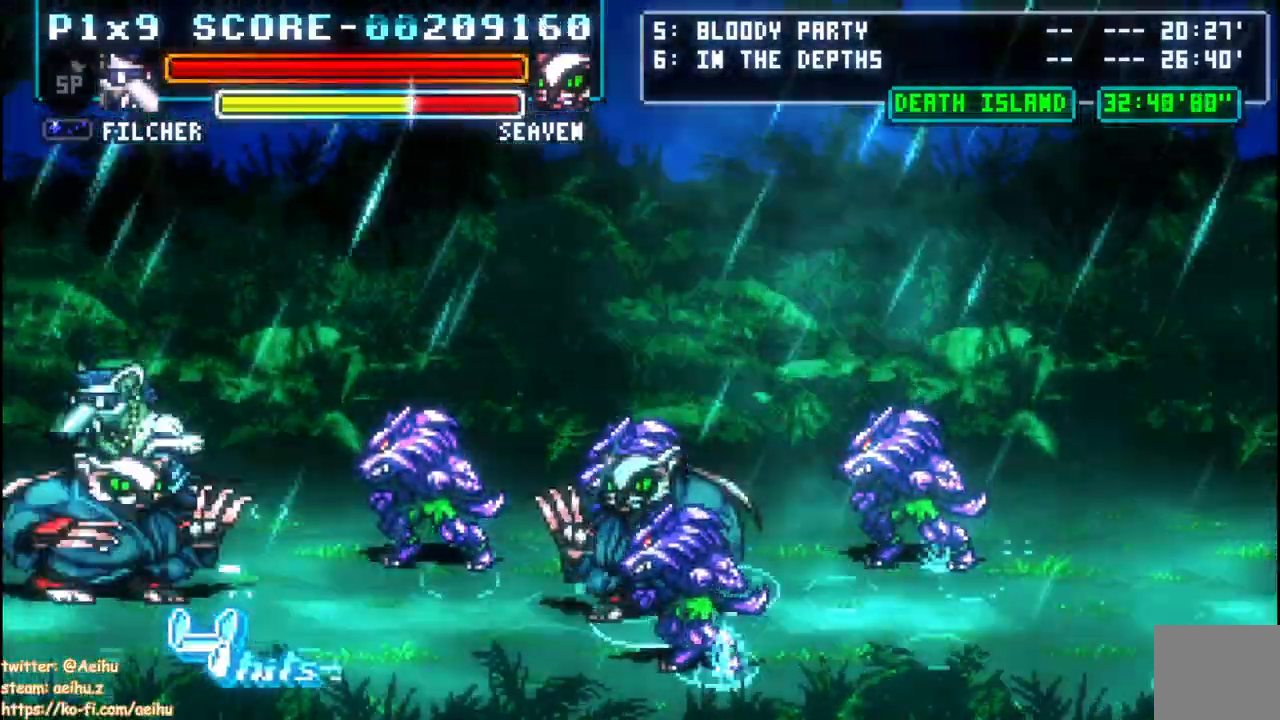
{"buttons": ["SQUARE", "DPAD_DOWN", "DPAD_LEFT"], "left_stick": "center", "right_stick": "center", "events": [[83, "DPAD_LEFT", "down"], [117, "DPAD_UP", "up"], [200, "DPAD_DOWN", "down"], [200, "DPAD_LEFT", "up"], [383, "DPAD_LEFT", "down"], [400, "DPAD_DOWN", "up"], [433, "SQUARE", "down"], [483, "DPAD_DOWN", "down"]]}
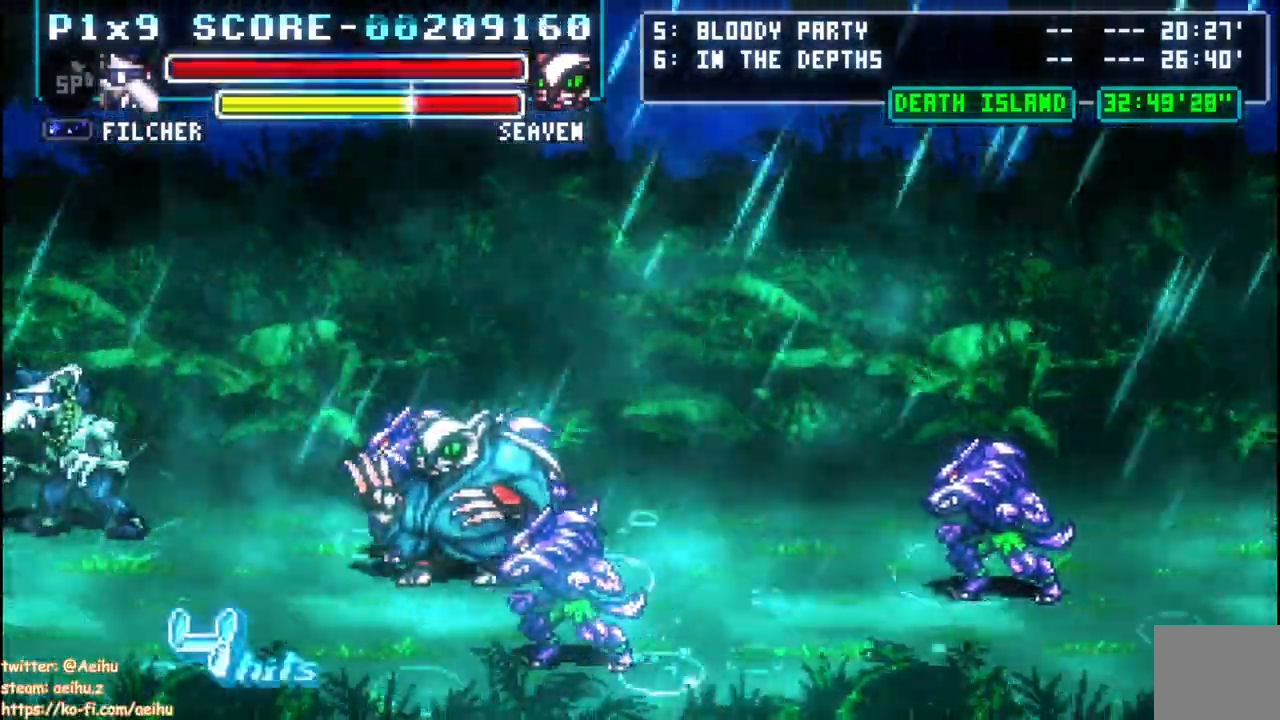
{"buttons": ["SQUARE", "DPAD_RIGHT"], "left_stick": "center", "right_stick": "center", "events": [[50, "DPAD_LEFT", "up"], [50, "SQUARE", "up"], [100, "SQUARE", "down"], [217, "SQUARE", "up"], [250, "DPAD_LEFT", "down"], [300, "DPAD_DOWN", "up"], [350, "DPAD_DOWN", "down"], [350, "DPAD_LEFT", "up"], [400, "DPAD_RIGHT", "down"], [417, "DPAD_DOWN", "up"], [433, "SQUARE", "down"]]}
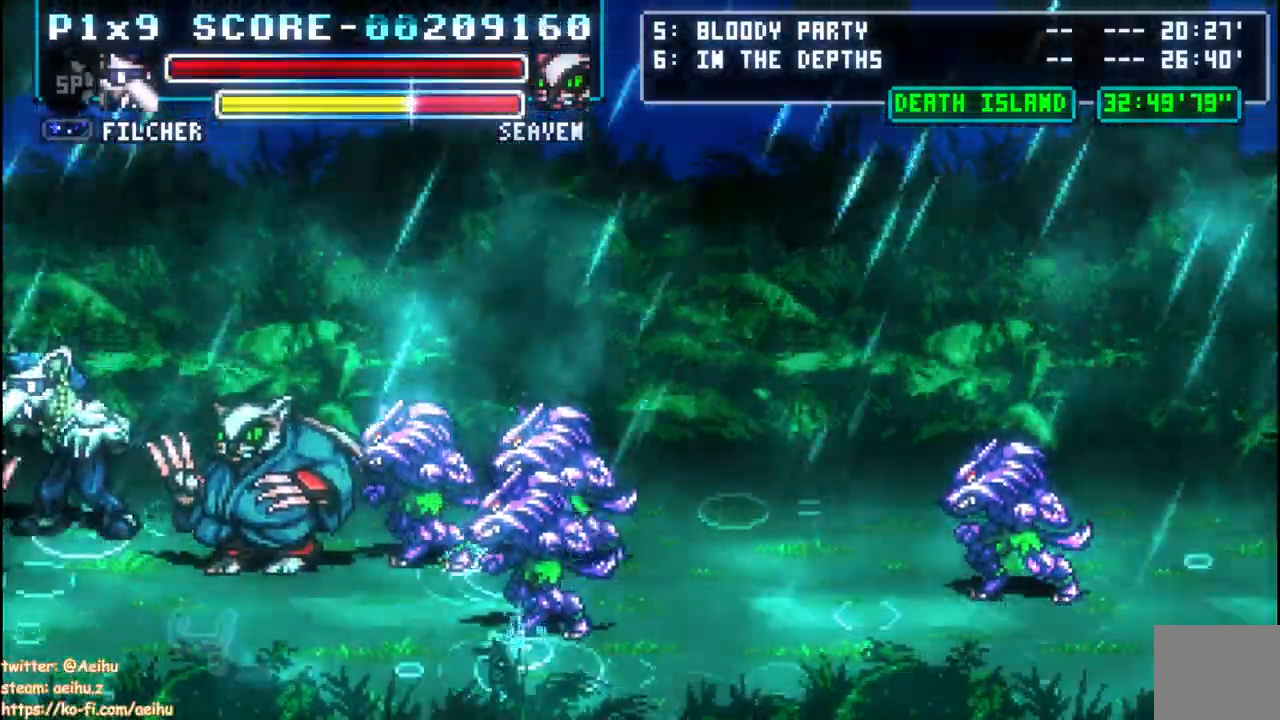
{"buttons": ["SQUARE", "DPAD_RIGHT"], "left_stick": "center", "right_stick": "center", "events": [[50, "SQUARE", "up"], [117, "SQUARE", "down"]]}
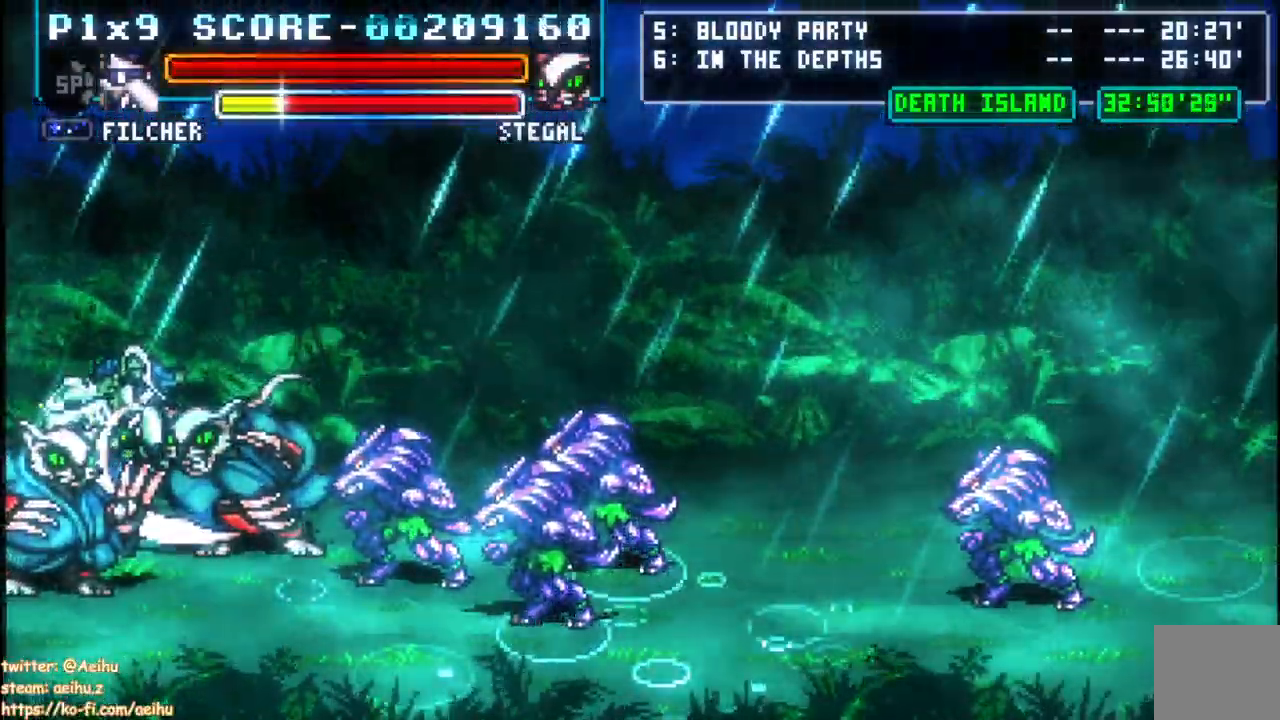
{"buttons": ["CROSS"], "left_stick": "center", "right_stick": "center"}